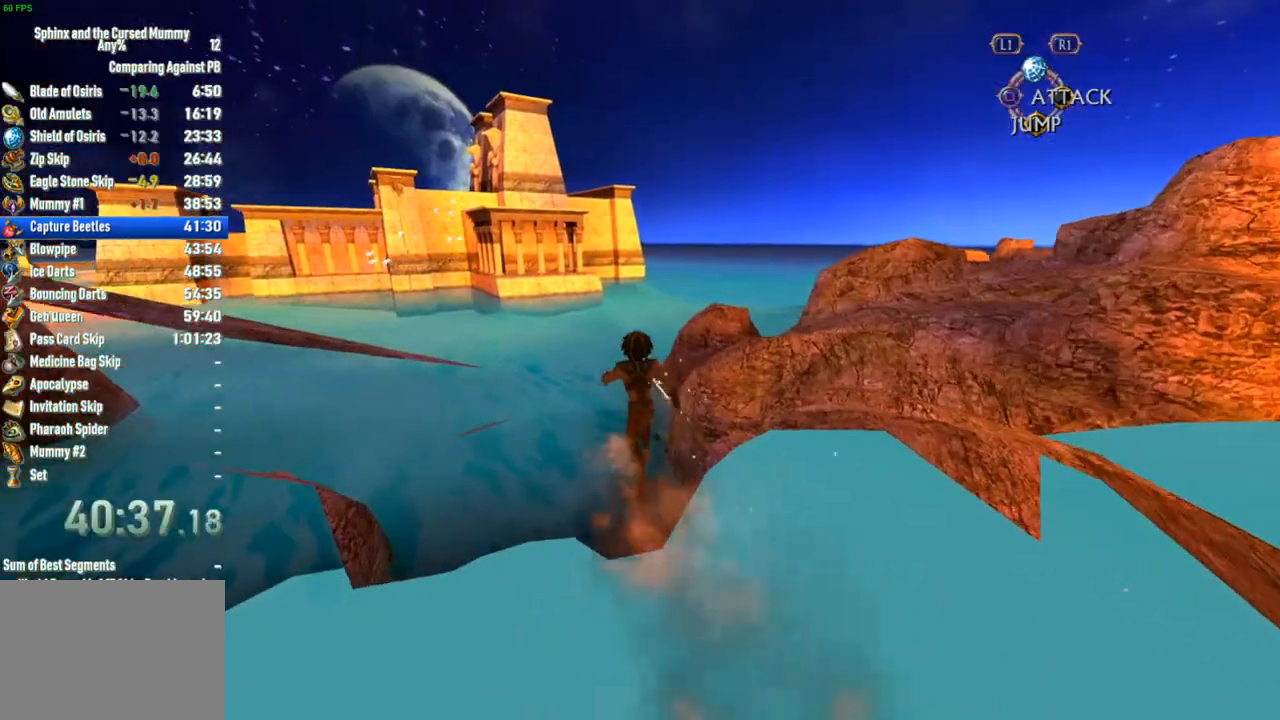
Gameplay with a controller (PlayStation layout); each line is a JSON object with the inputs held at the frame after it (dt_ms = milliseconds from this image to that frame). "events" lists button and stick changes between this image and that frame as [ms after this image, input, new state], when the widget could be followed in between. Not read: L3 R3.
{"dt_ms": 500, "buttons": [], "left_stick": "up-left", "right_stick": "center", "events": [[33, "left_stick", "center"], [83, "left_stick", "up"], [233, "left_stick", "up-left"]]}
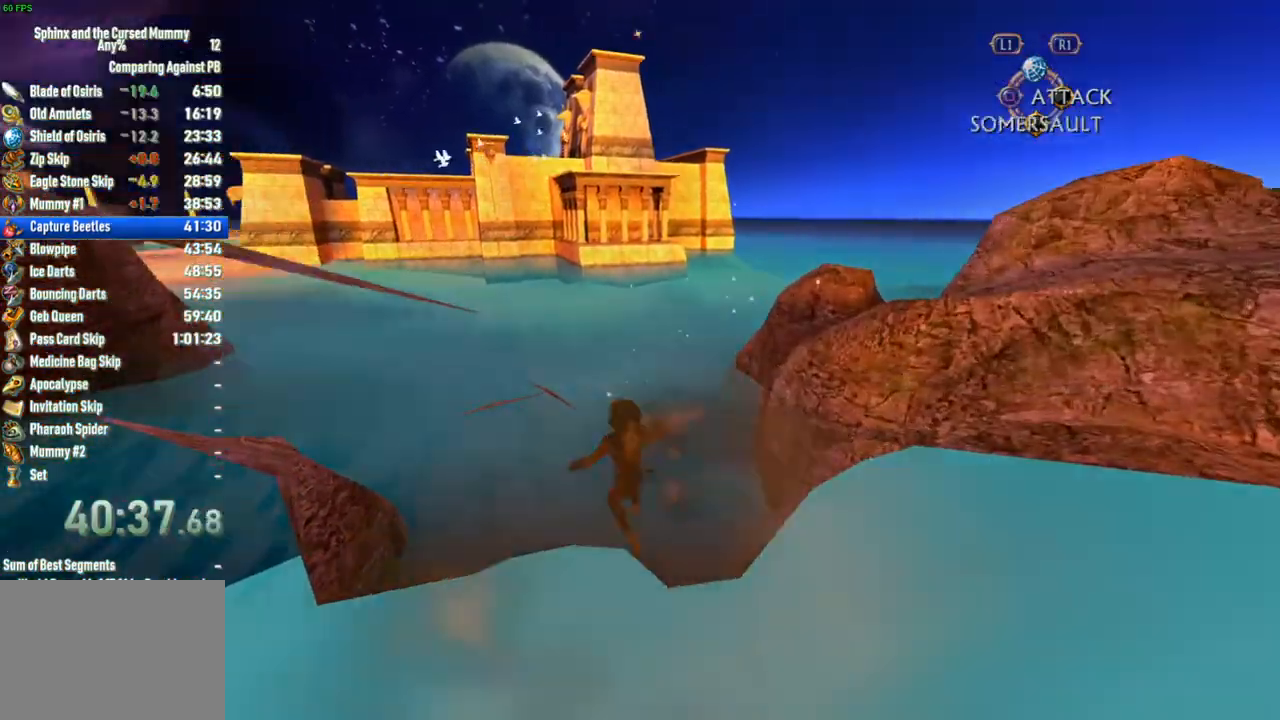
{"dt_ms": 500, "buttons": [], "left_stick": "up", "right_stick": "center", "events": [[250, "left_stick", "up"]]}
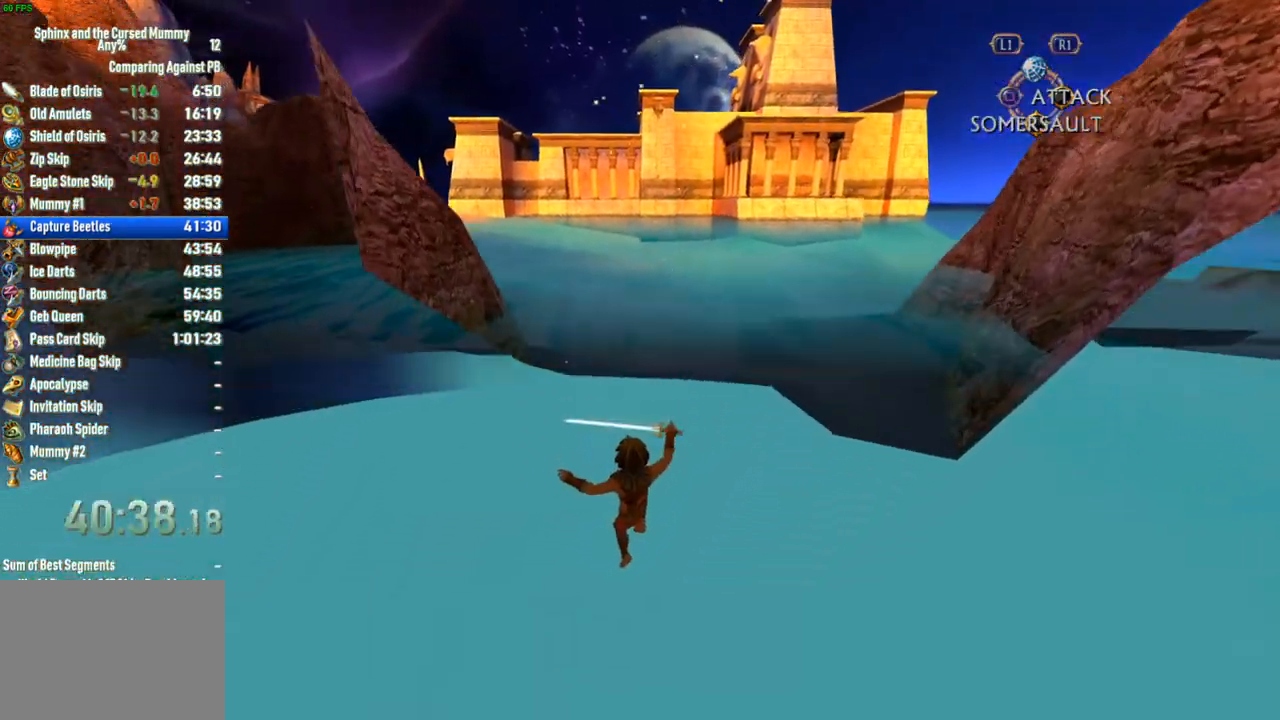
{"dt_ms": 500, "buttons": [], "left_stick": "center", "right_stick": "center", "events": [[333, "left_stick", "center"]]}
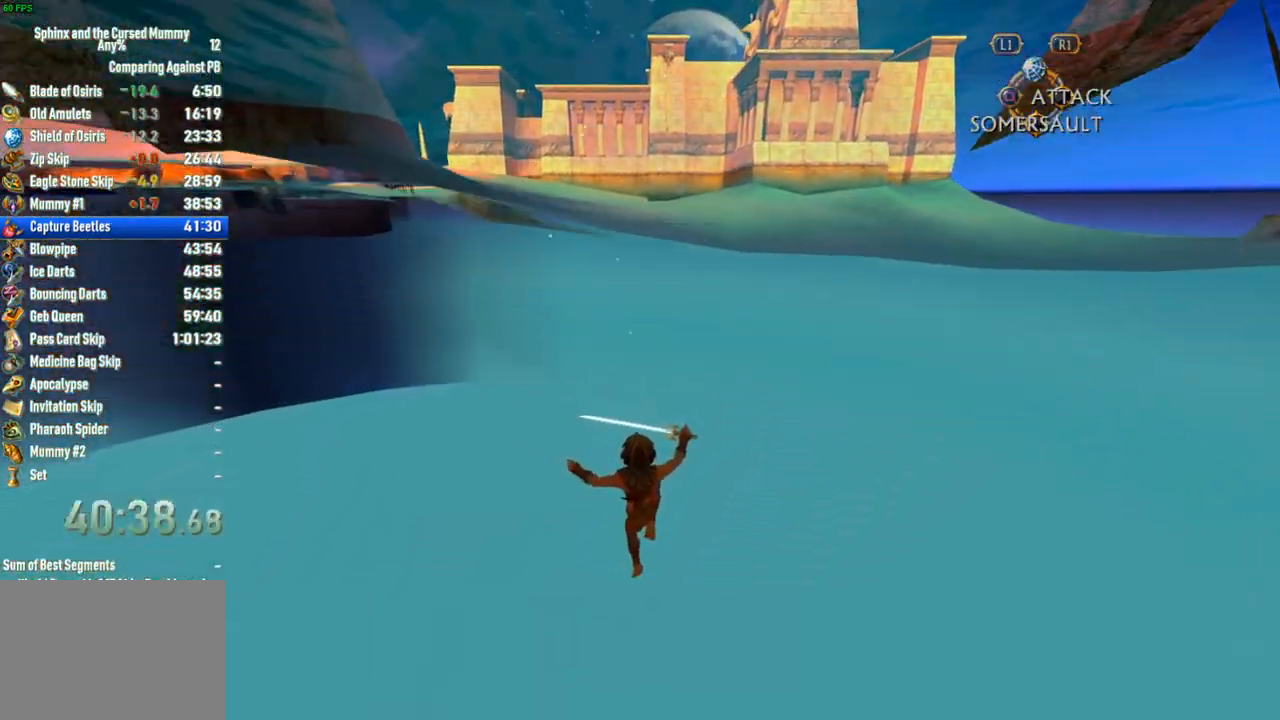
{"dt_ms": 500, "buttons": [], "left_stick": "up", "right_stick": "center", "events": [[217, "left_stick", "up"]]}
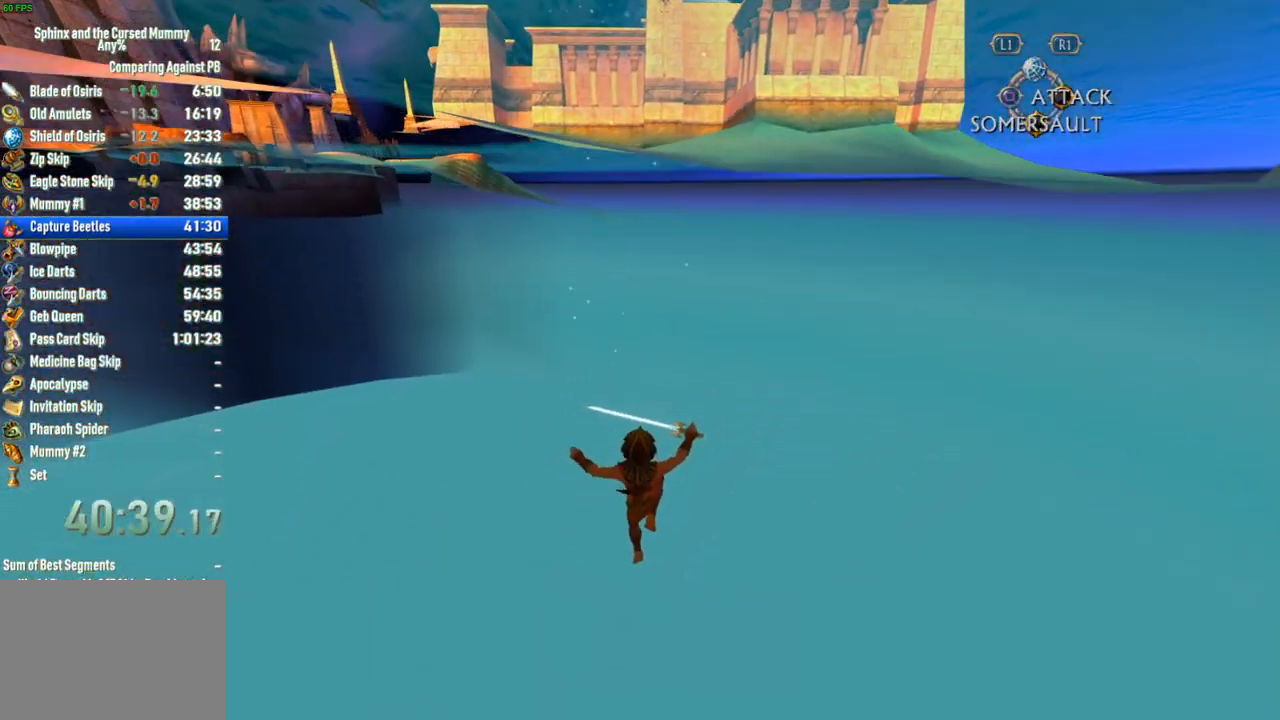
{"dt_ms": 500, "buttons": [], "left_stick": "up", "right_stick": "center", "events": []}
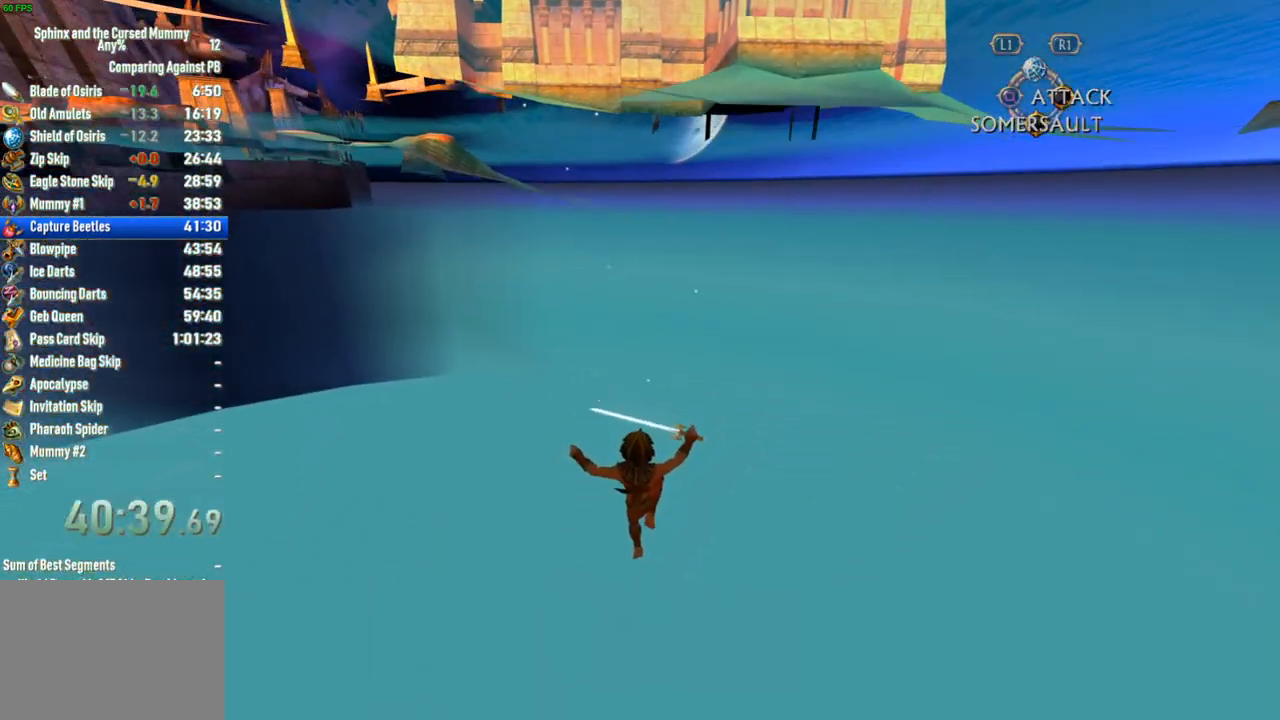
{"dt_ms": 500, "buttons": [], "left_stick": "center", "right_stick": "center", "events": [[350, "left_stick", "center"]]}
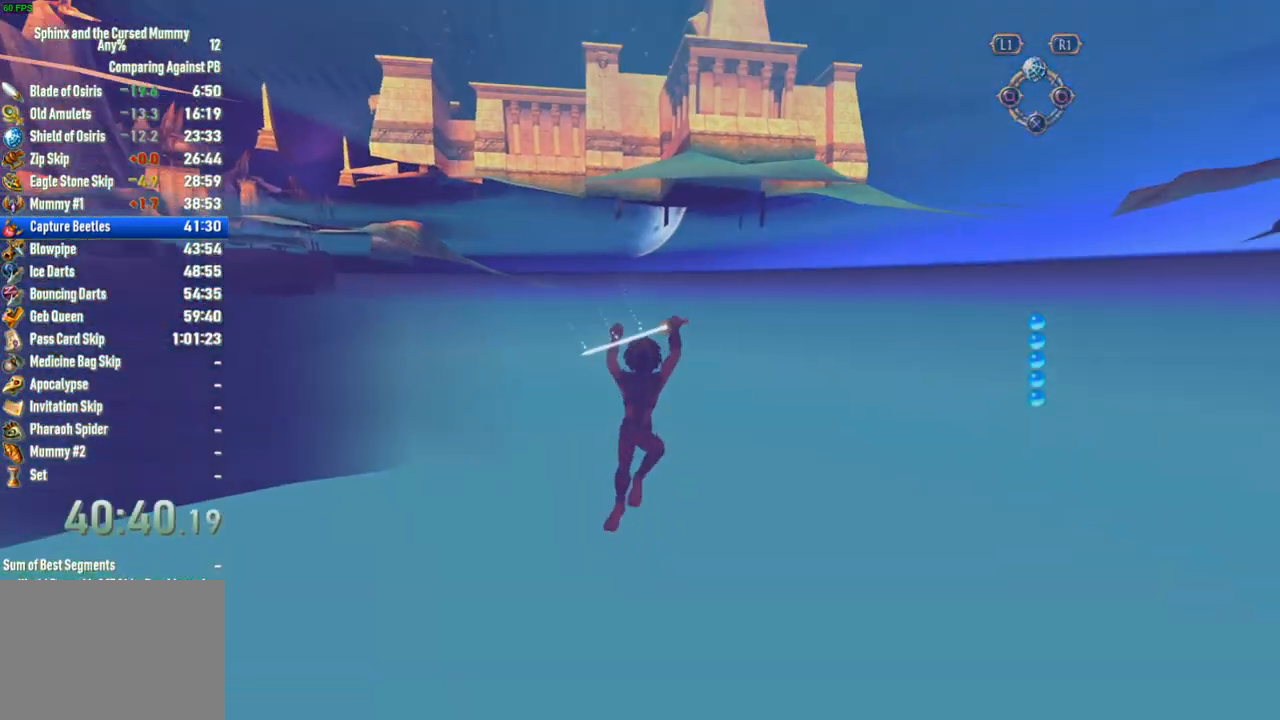
{"dt_ms": 500, "buttons": [], "left_stick": "center", "right_stick": "center", "events": [[83, "right_stick", "right"], [183, "right_stick", "center"]]}
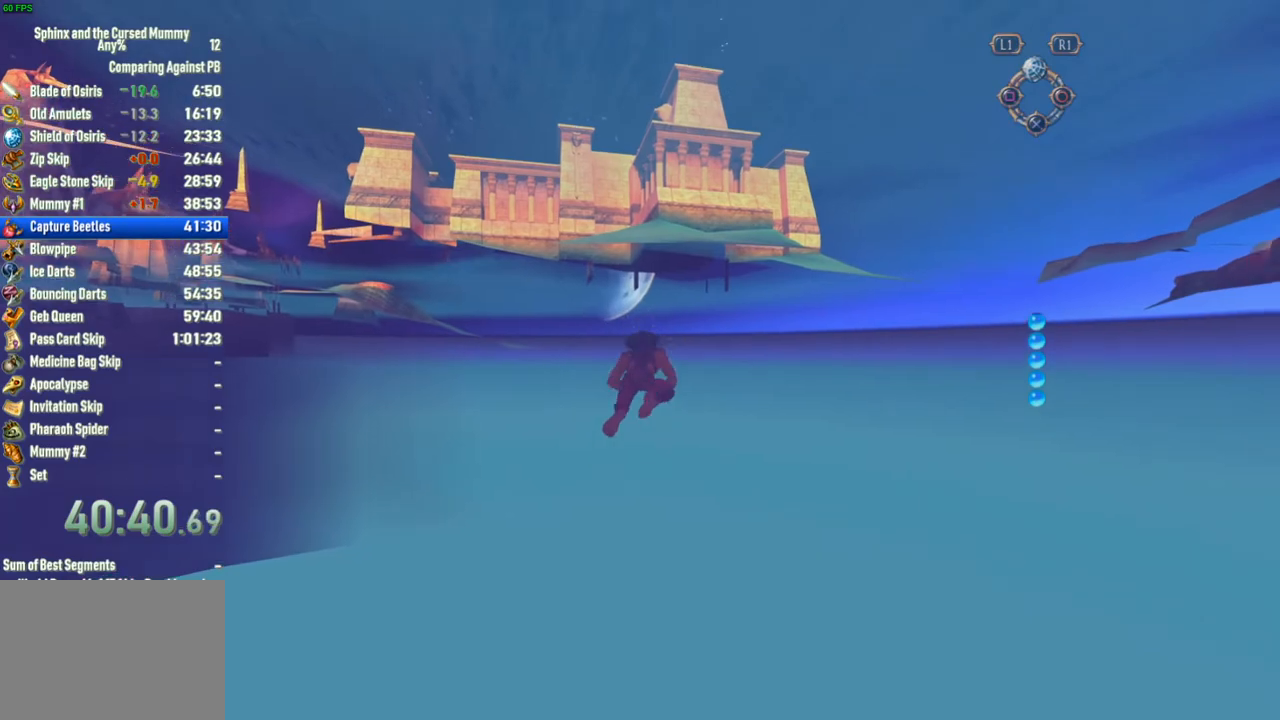
{"dt_ms": 1000, "buttons": [], "left_stick": "center", "right_stick": "center", "events": [[433, "right_stick", "right"], [767, "right_stick", "center"]]}
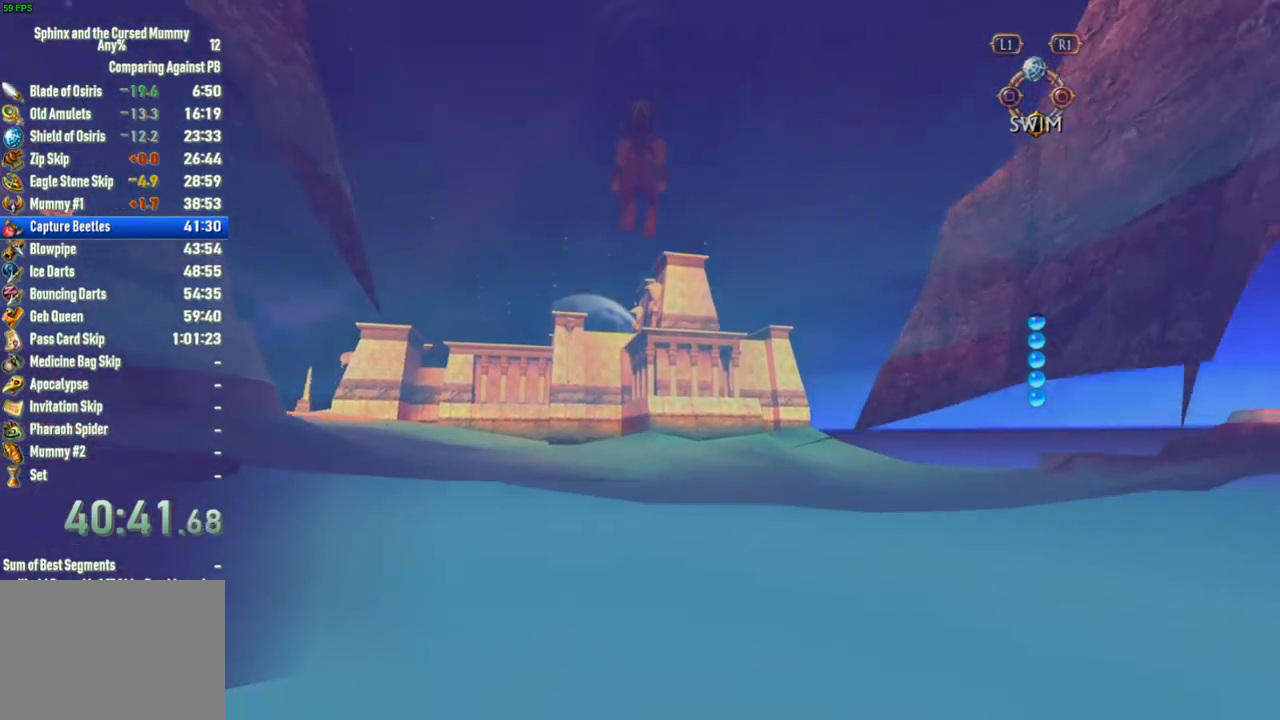
{"dt_ms": 500, "buttons": [], "left_stick": "down-right", "right_stick": "center", "events": [[133, "left_stick", "down-right"]]}
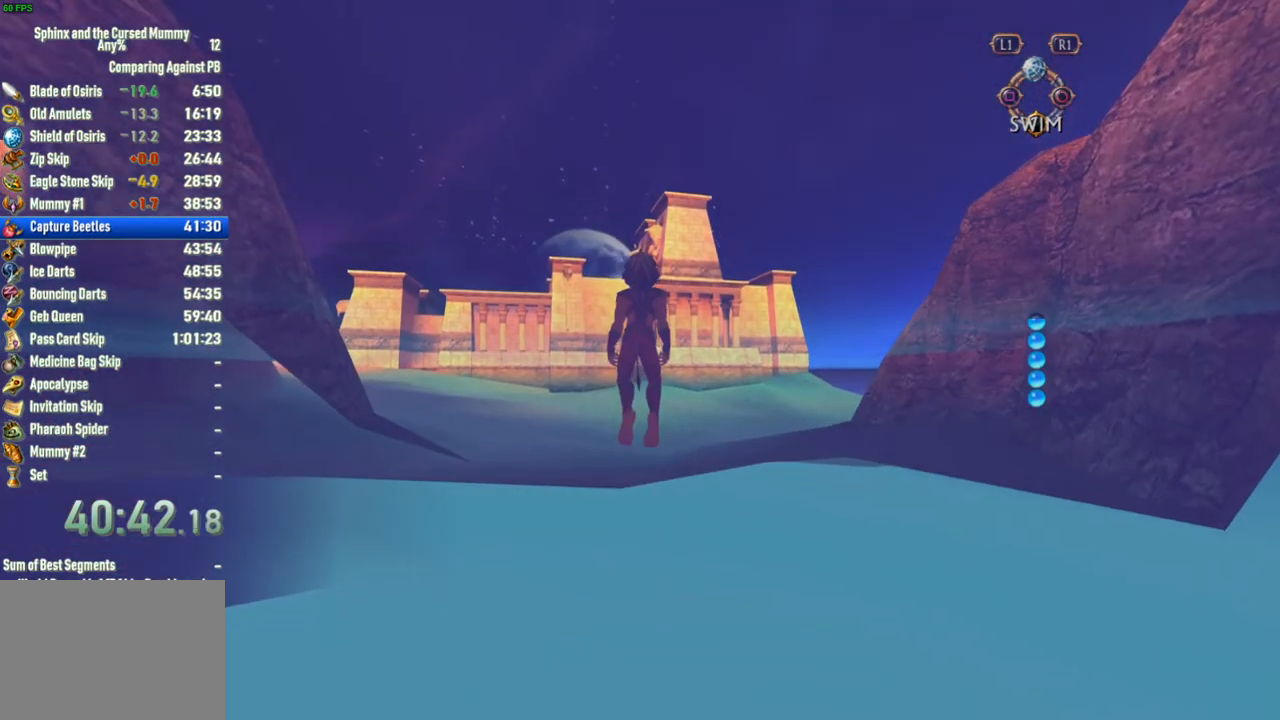
{"dt_ms": 1000, "buttons": ["SQUARE"], "left_stick": "up-right", "right_stick": "center", "events": [[417, "right_stick", "right"], [833, "right_stick", "center"], [883, "left_stick", "up-right"], [900, "SQUARE", "down"]]}
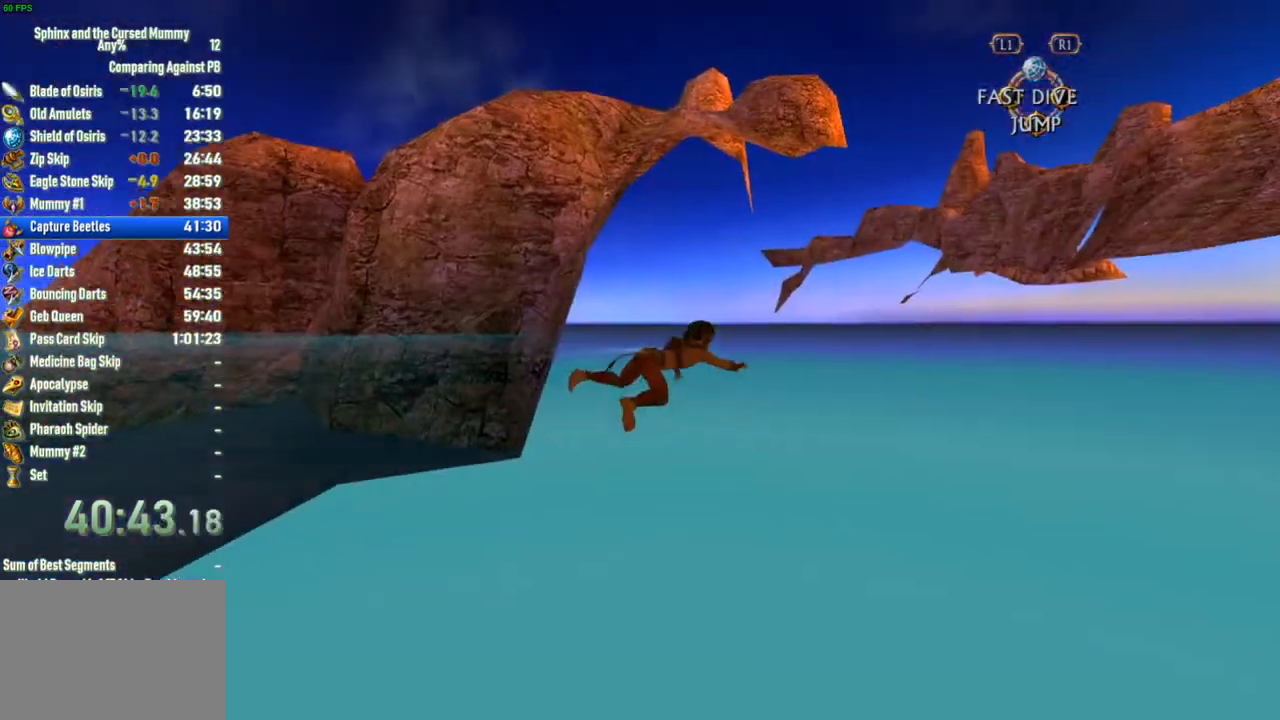
{"dt_ms": 500, "buttons": ["SQUARE"], "left_stick": "up-right", "right_stick": "center", "events": []}
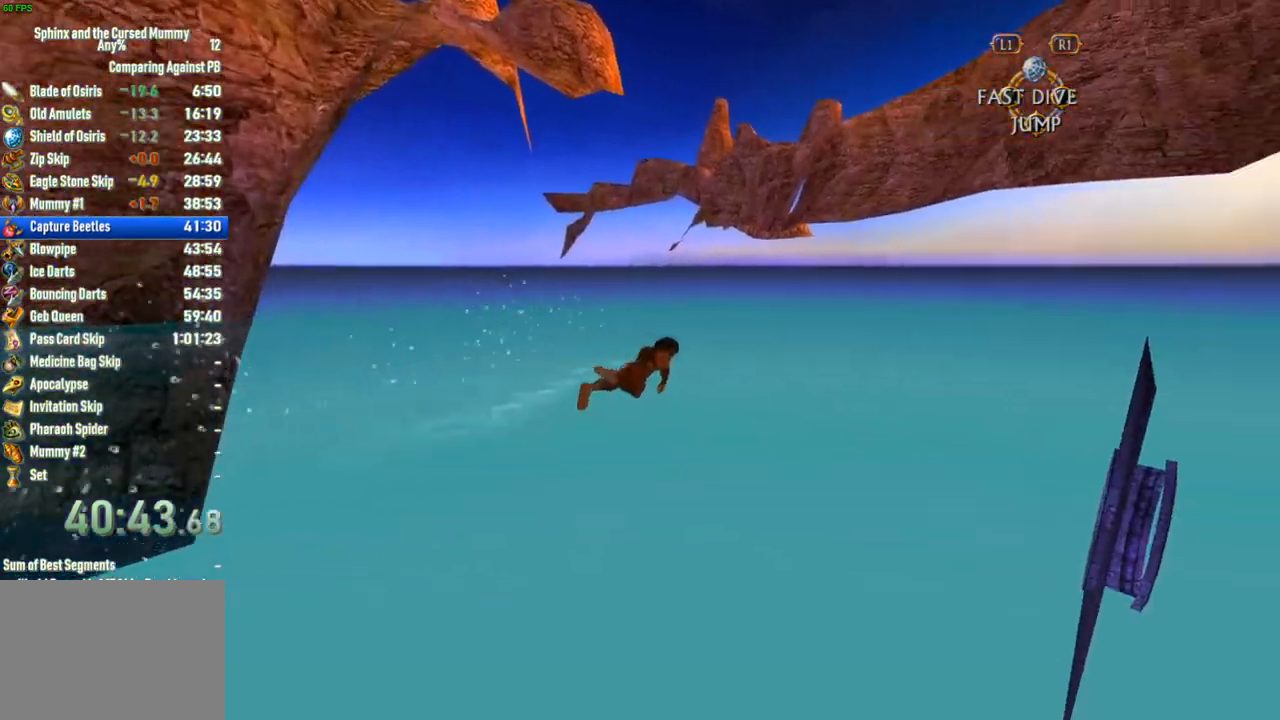
{"dt_ms": 500, "buttons": ["SQUARE"], "left_stick": "up-right", "right_stick": "center", "events": []}
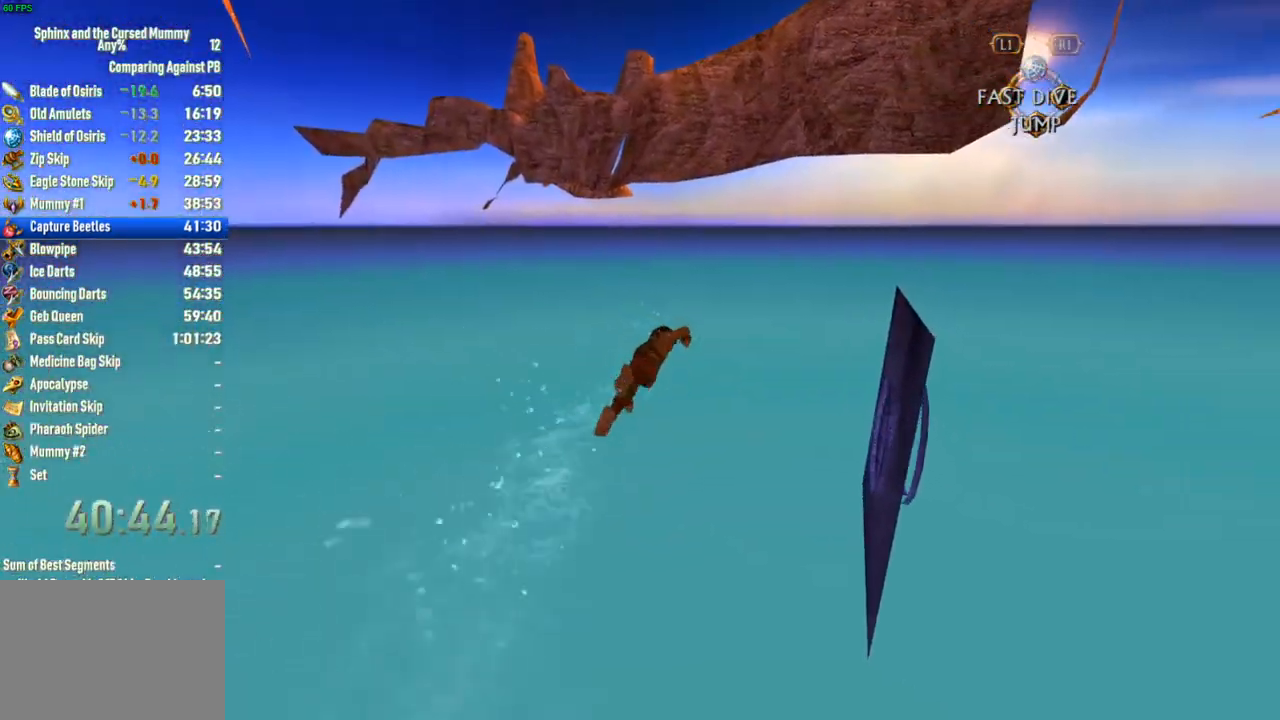
{"dt_ms": 500, "buttons": ["SQUARE"], "left_stick": "up-right", "right_stick": "center", "events": []}
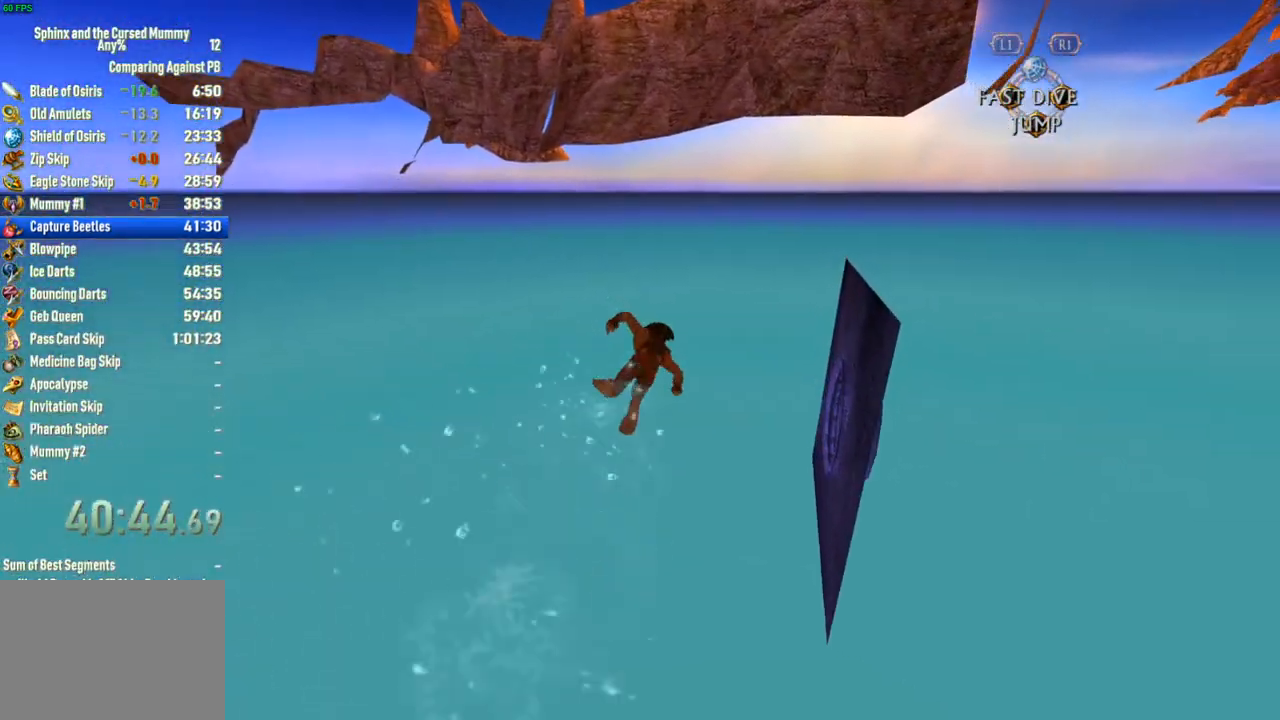
{"dt_ms": 500, "buttons": ["SQUARE"], "left_stick": "up", "right_stick": "center", "events": [[67, "left_stick", "up"]]}
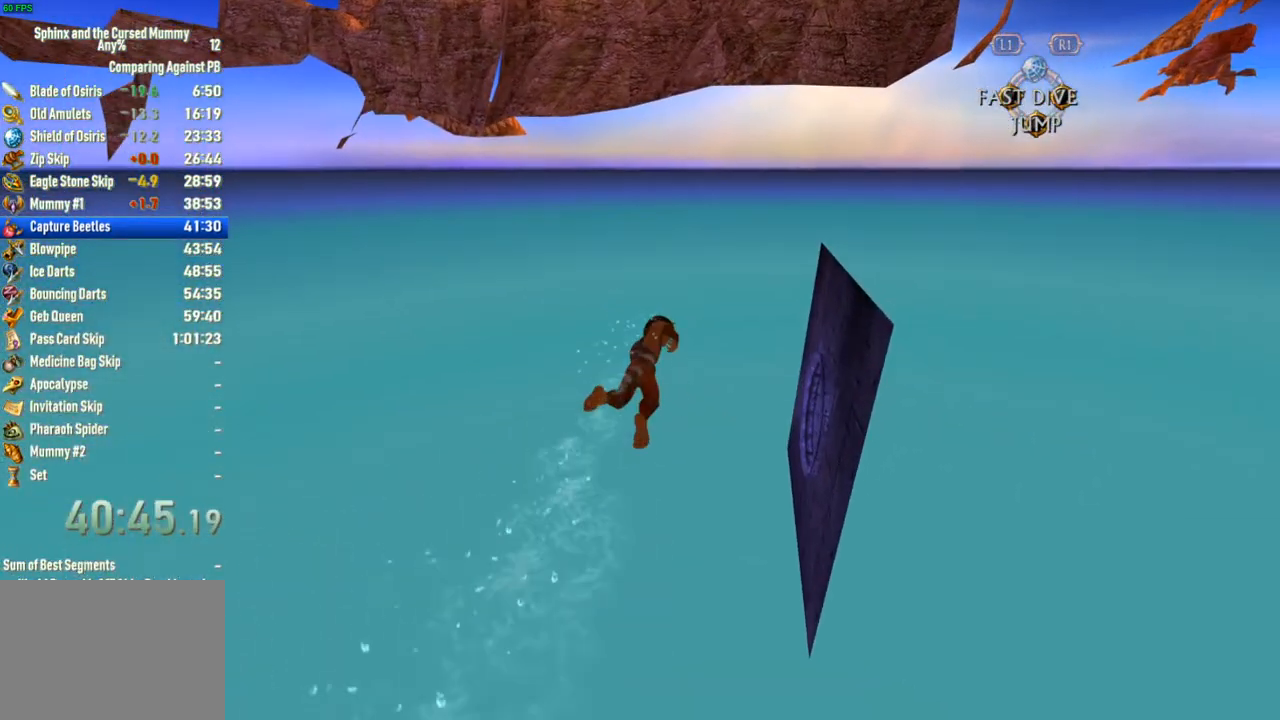
{"dt_ms": 500, "buttons": ["SQUARE"], "left_stick": "up", "right_stick": "center", "events": []}
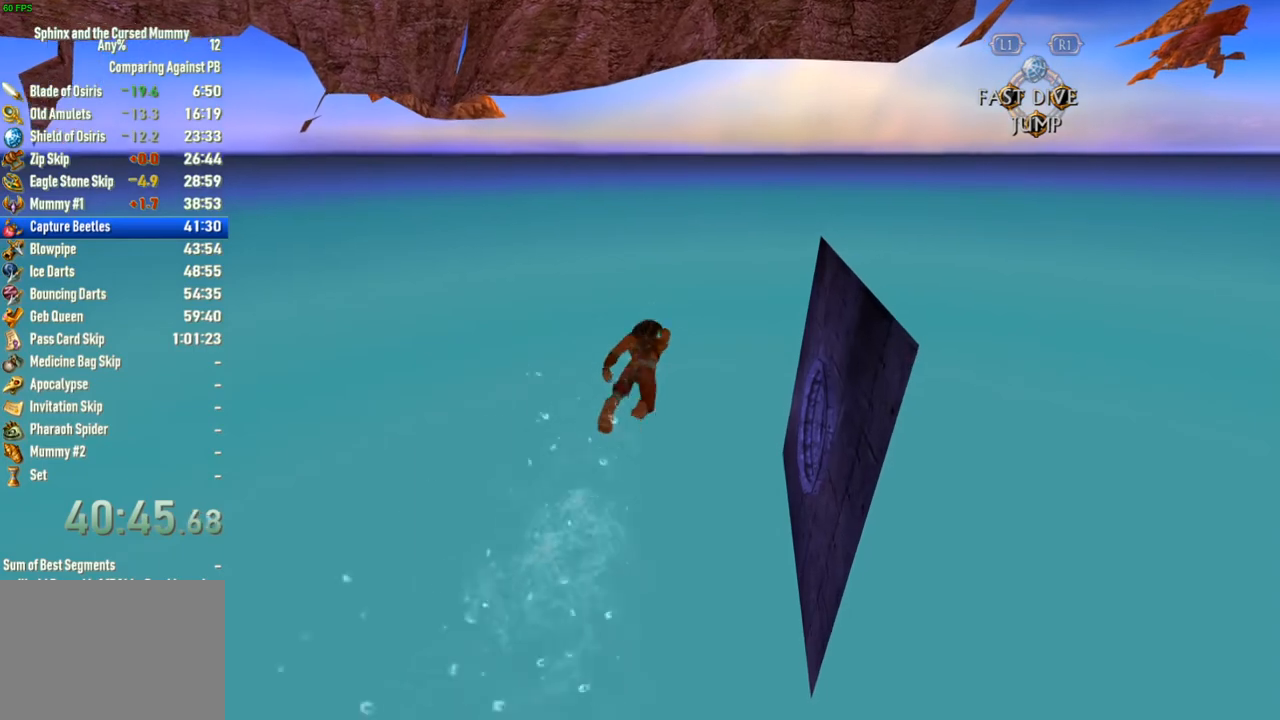
{"dt_ms": 500, "buttons": ["SQUARE"], "left_stick": "up", "right_stick": "center", "events": []}
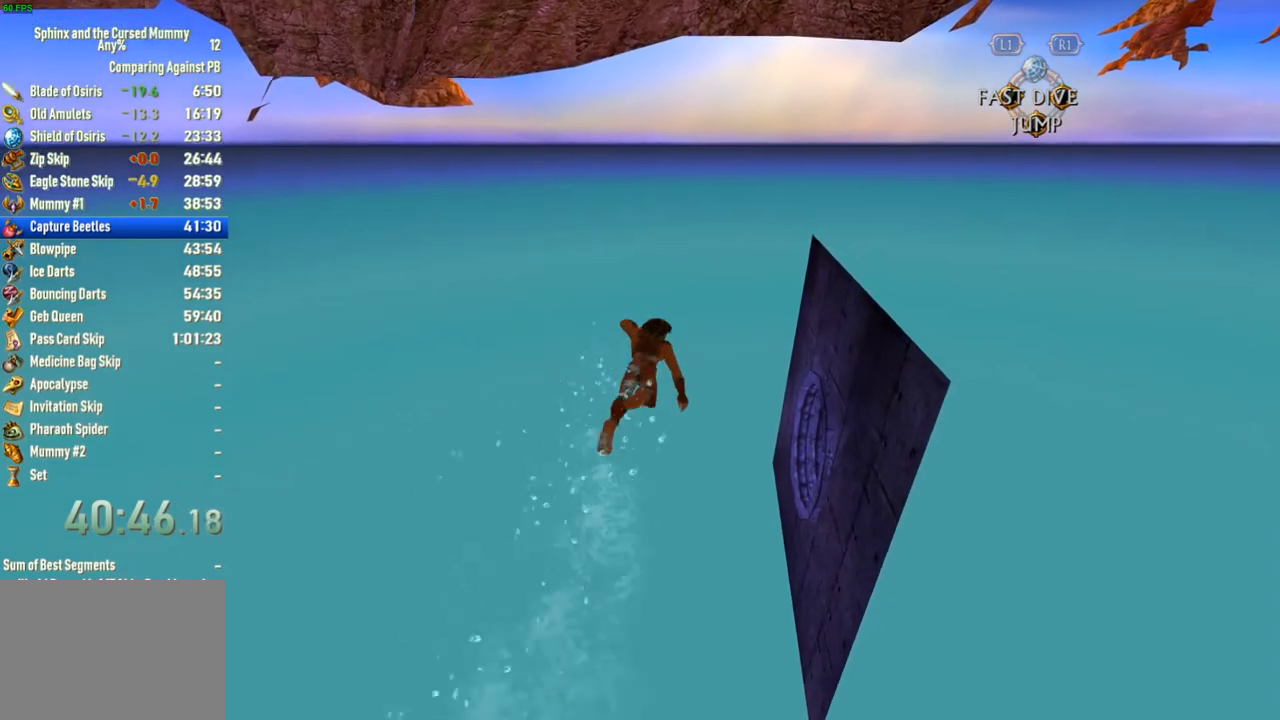
{"dt_ms": 500, "buttons": ["SQUARE"], "left_stick": "up", "right_stick": "center", "events": []}
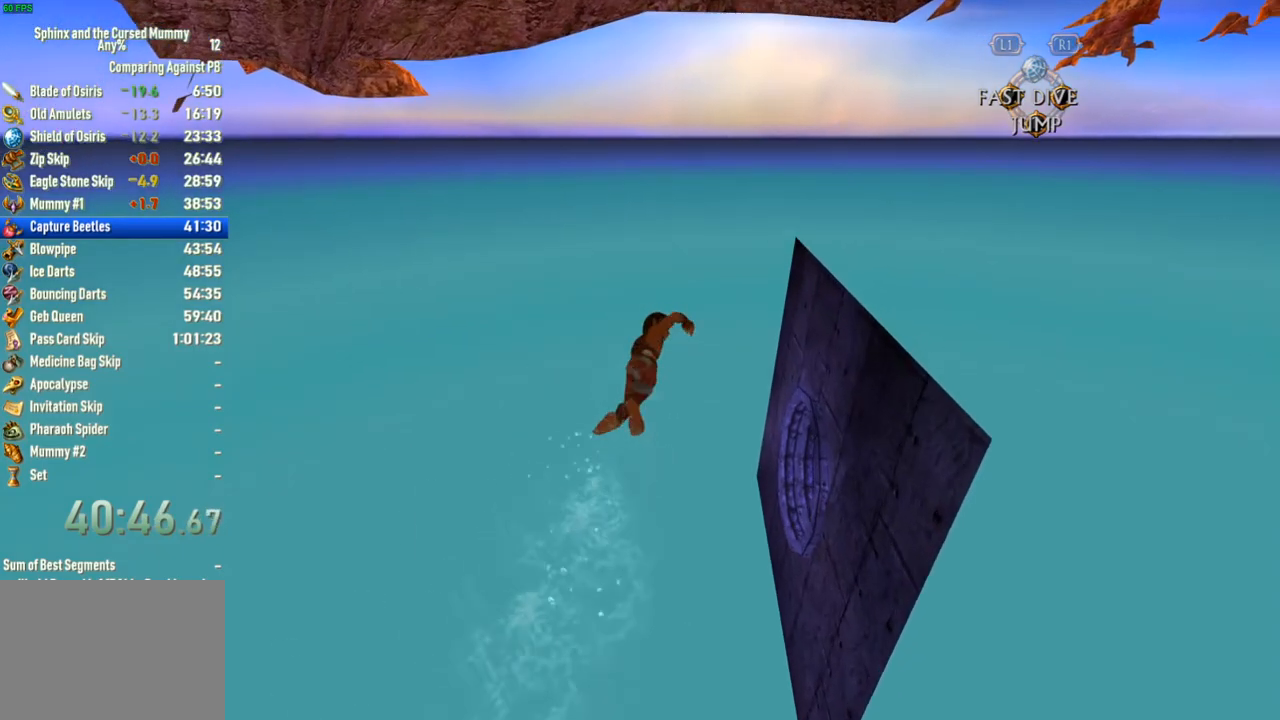
{"dt_ms": 500, "buttons": ["SQUARE"], "left_stick": "up", "right_stick": "center", "events": []}
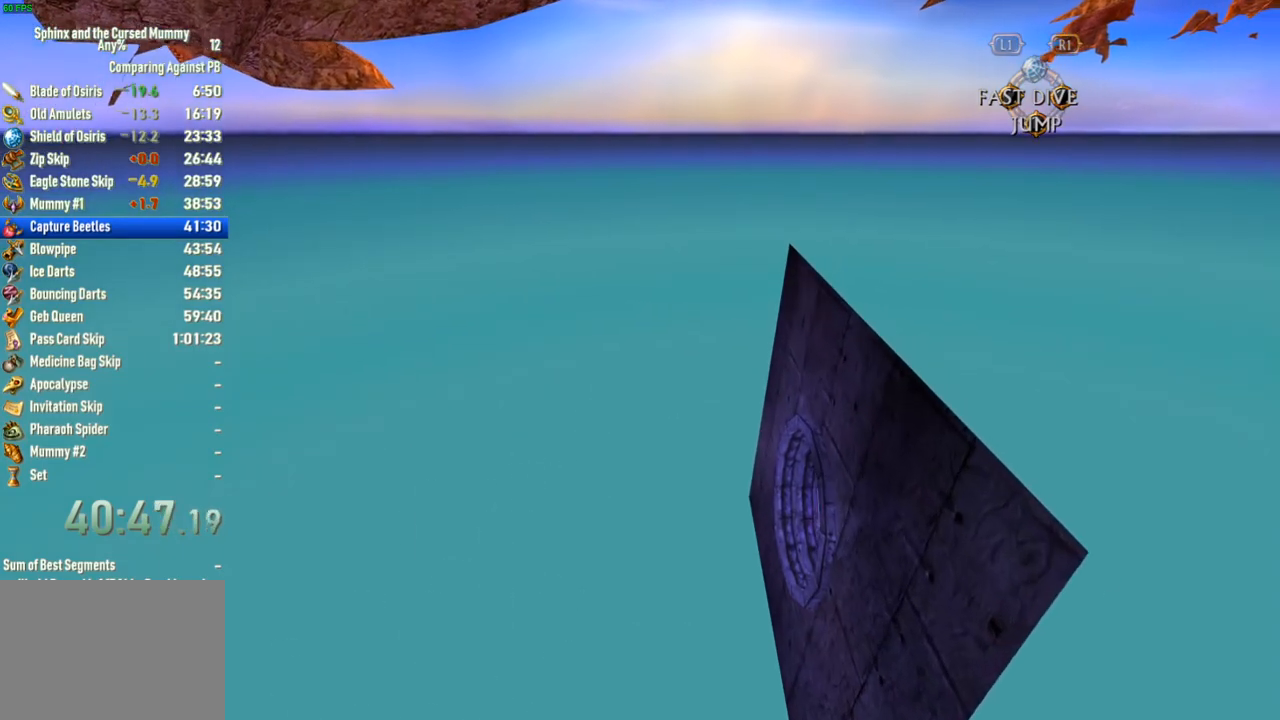
{"dt_ms": 500, "buttons": ["SQUARE"], "left_stick": "up", "right_stick": "center", "events": []}
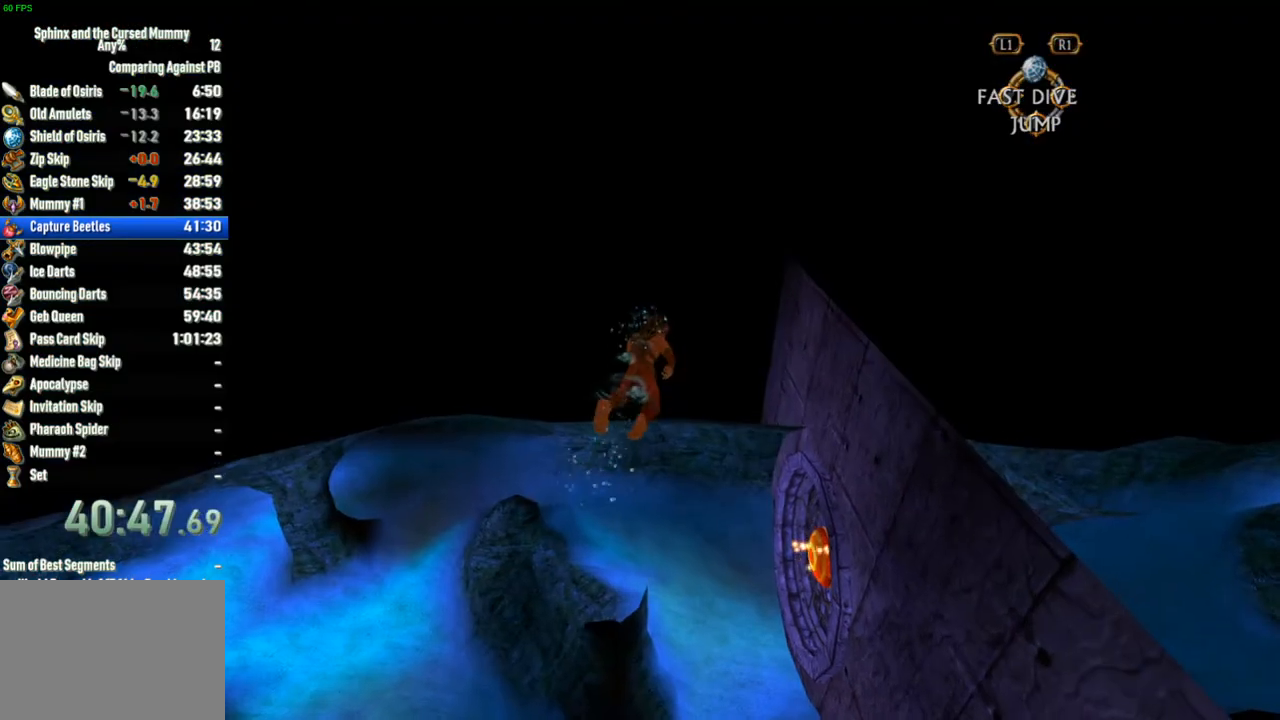
{"dt_ms": 500, "buttons": [], "left_stick": "up", "right_stick": "center", "events": [[67, "SQUARE", "up"], [100, "CIRCLE", "down"], [267, "CIRCLE", "up"]]}
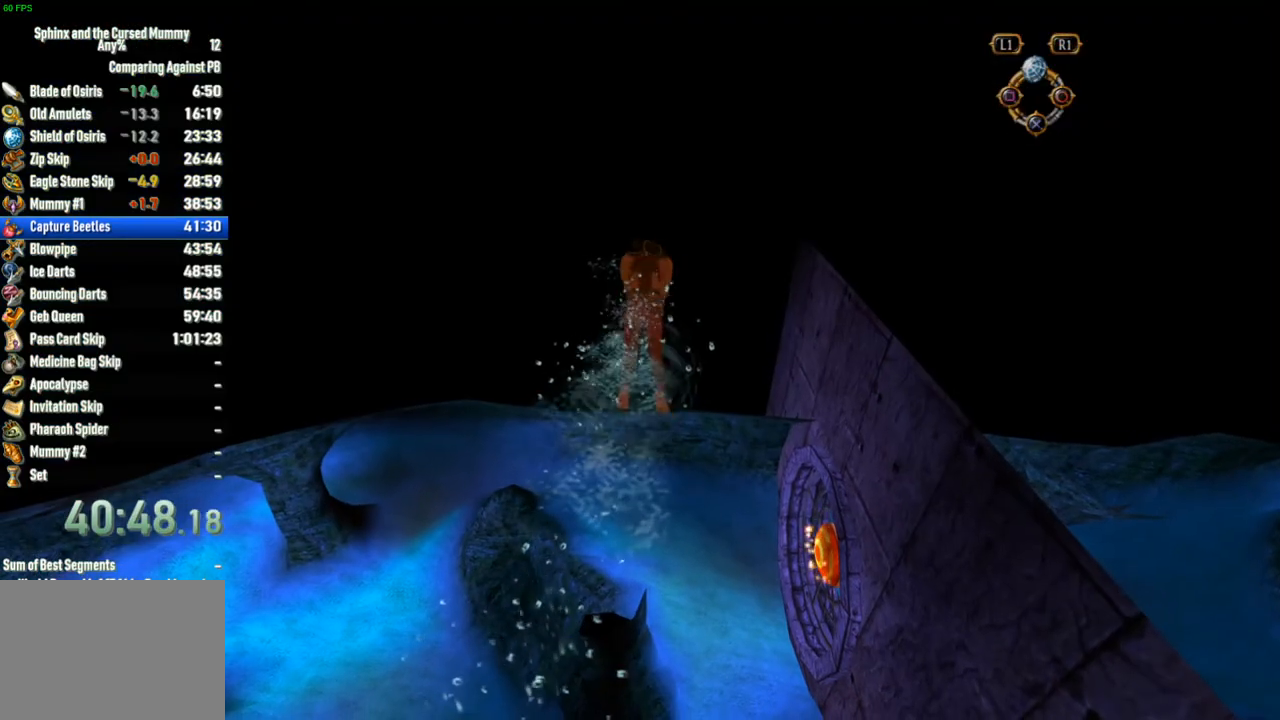
{"dt_ms": 500, "buttons": [], "left_stick": "center", "right_stick": "center", "events": [[100, "left_stick", "center"]]}
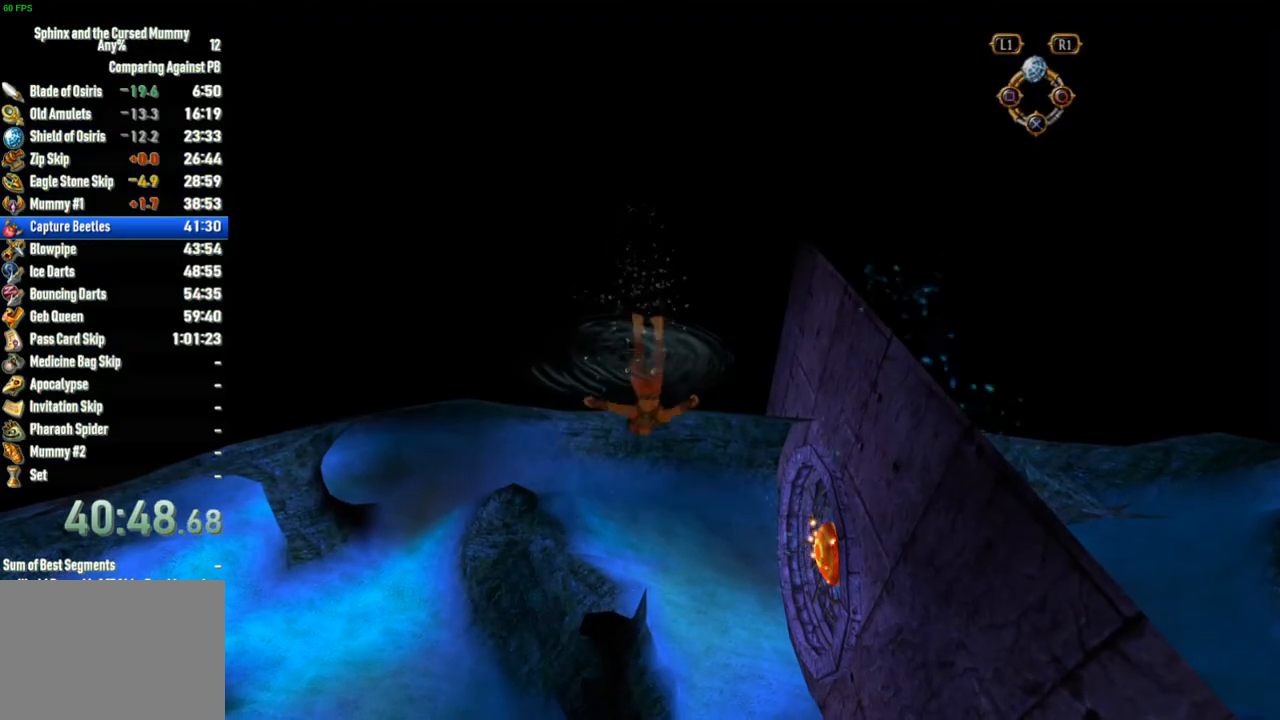
{"dt_ms": 500, "buttons": [], "left_stick": "down-right", "right_stick": "center", "events": [[400, "left_stick", "down-right"]]}
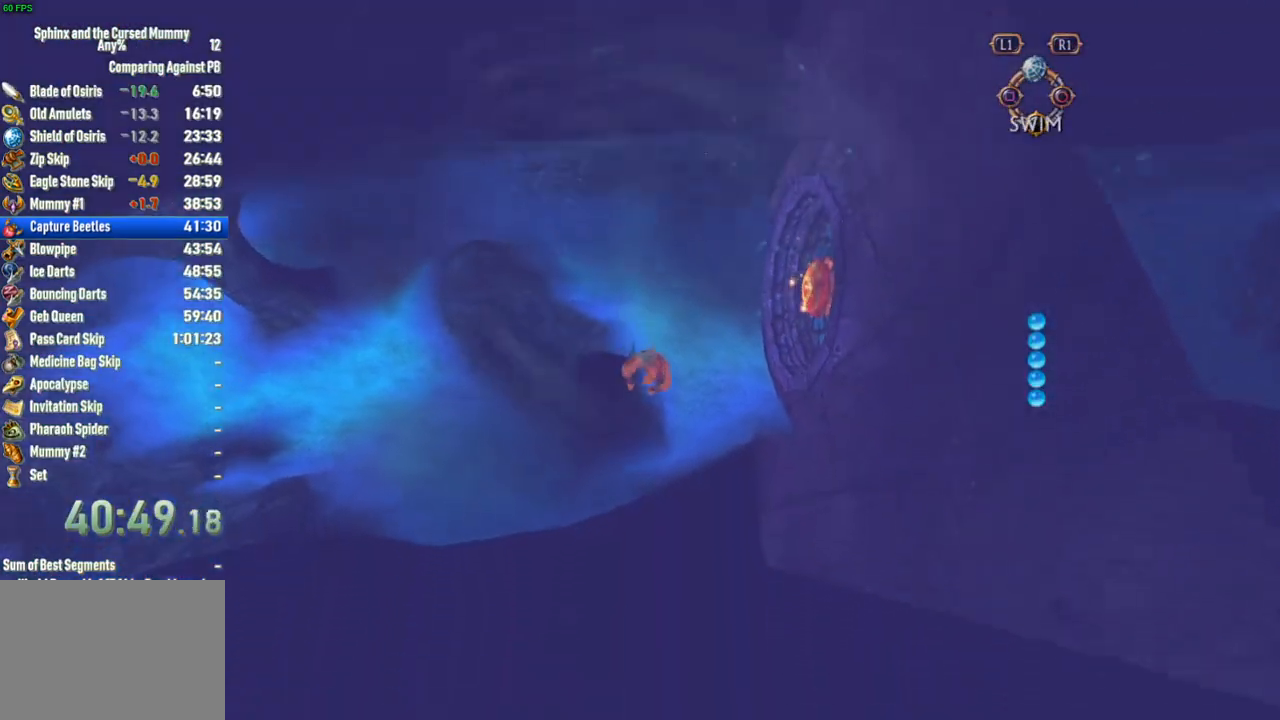
{"dt_ms": 500, "buttons": ["CROSS"], "left_stick": "center", "right_stick": "center", "events": [[167, "CROSS", "down"], [183, "left_stick", "center"]]}
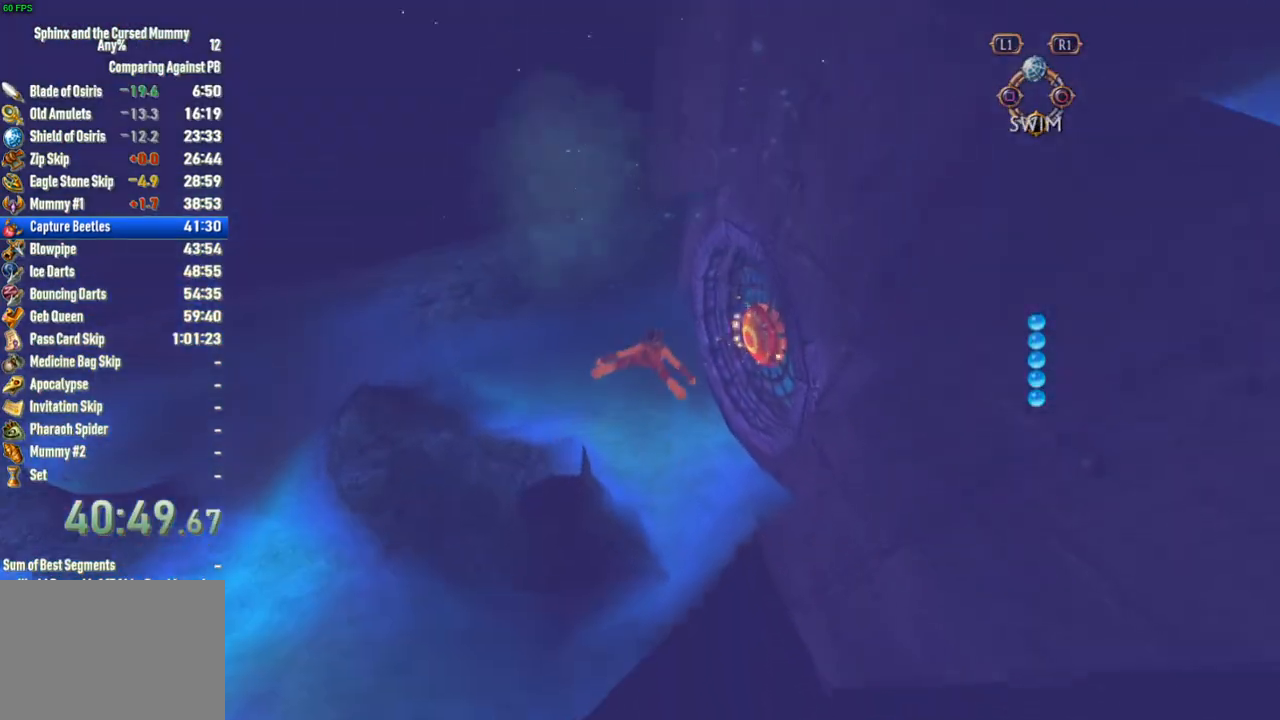
{"dt_ms": 500, "buttons": [], "left_stick": "center", "right_stick": "center"}
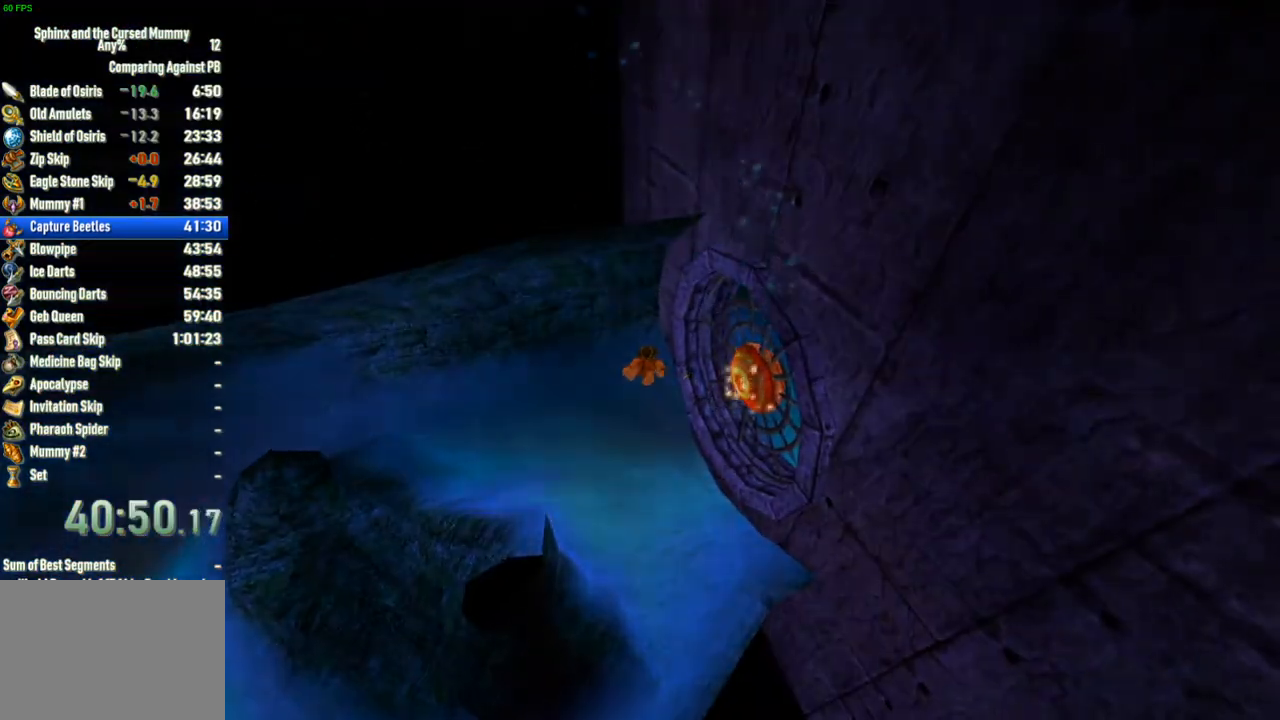
{"dt_ms": 500, "buttons": [], "left_stick": "center", "right_stick": "center"}
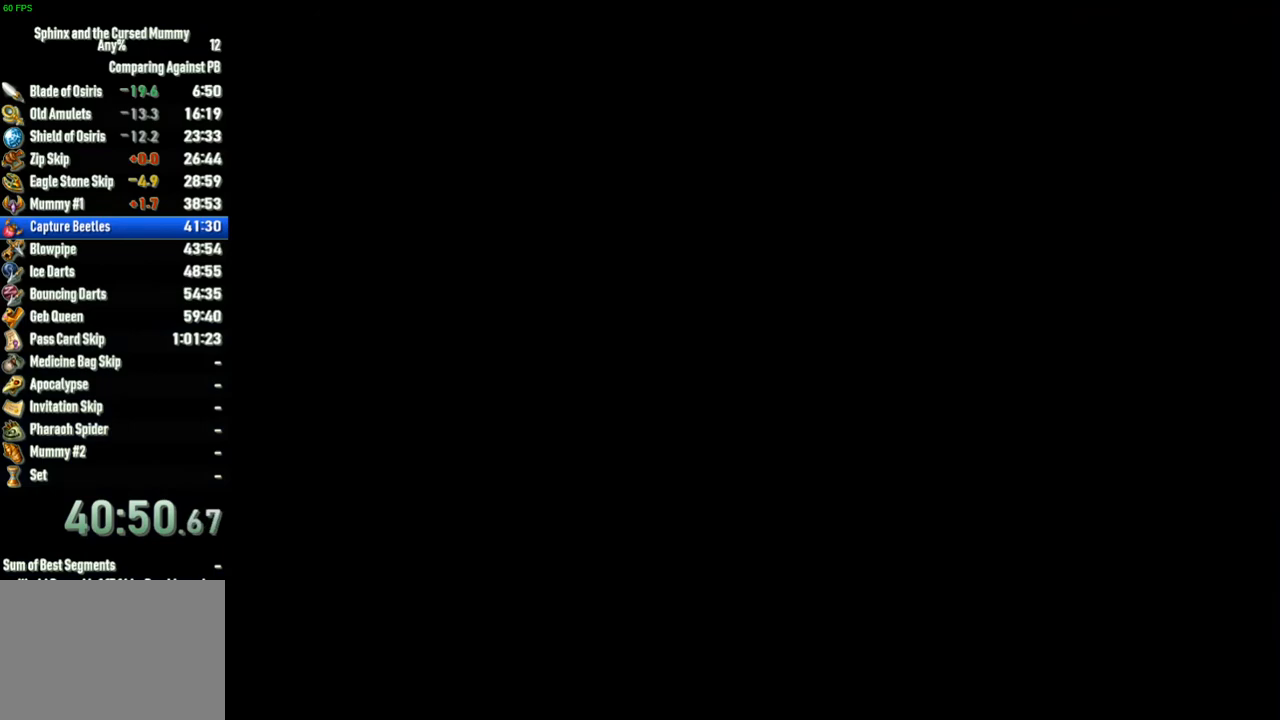
{"dt_ms": 500, "buttons": [], "left_stick": "center", "right_stick": "center", "events": []}